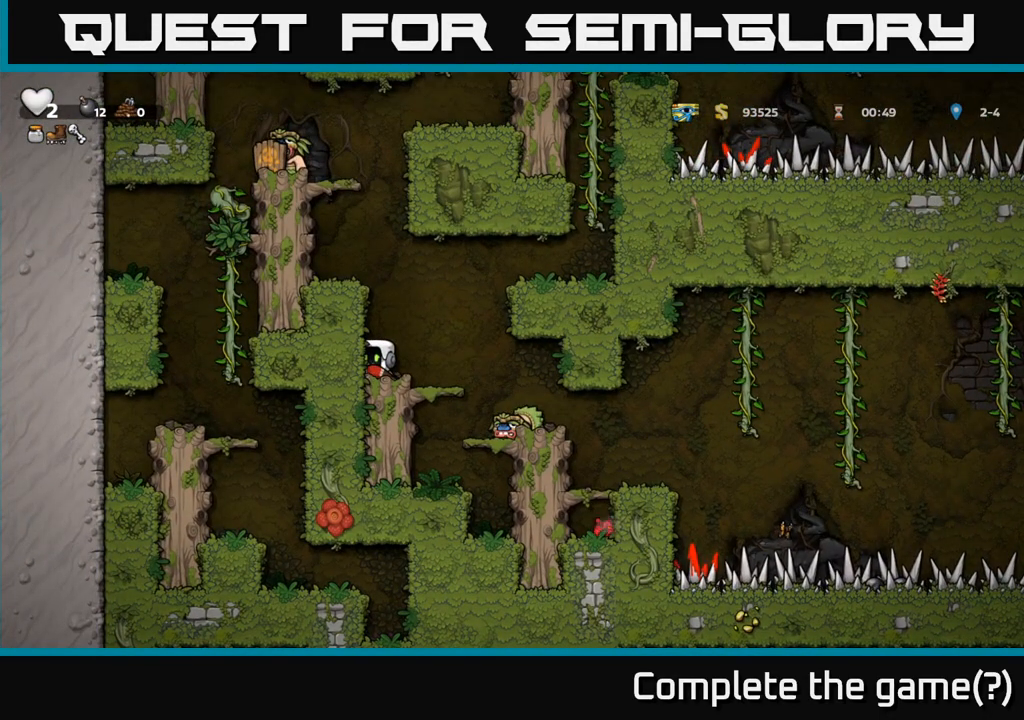
Gameplay with a controller (Xbox layout); each line is a JSON object with the inputs held at the frame after it. "events" lists button and stick changes between this image and that frame as [ms after this image, input, new state], when the widget could be followed in between. Not read: L3 R3 left_stick right_stick.
{"buttons": [], "events": []}
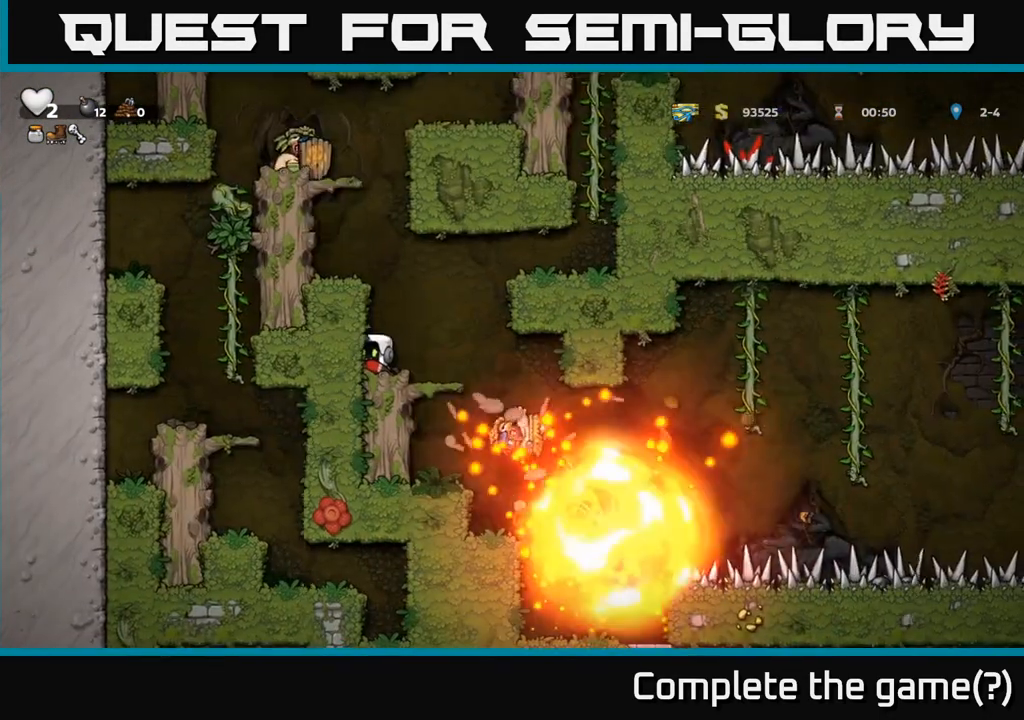
{"buttons": [], "events": []}
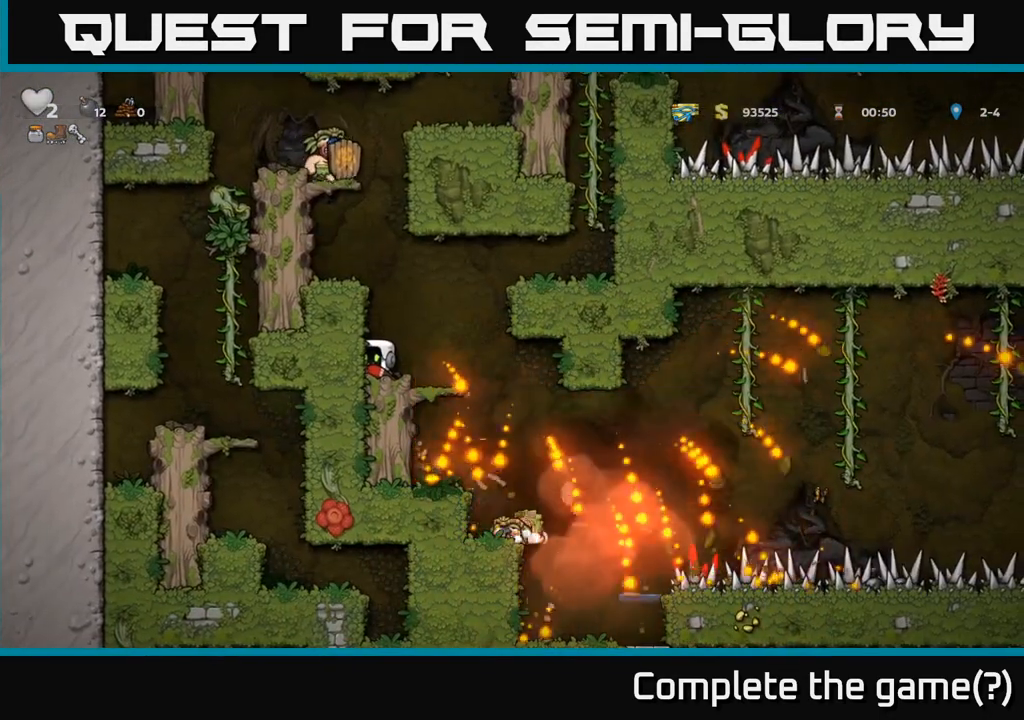
{"buttons": [], "events": []}
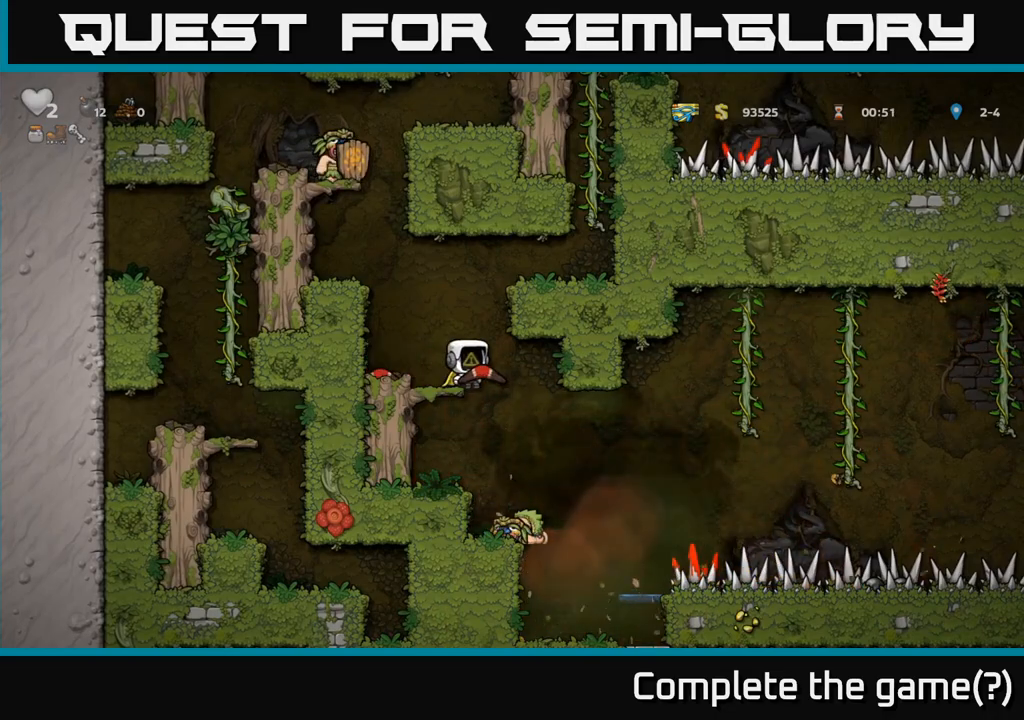
{"buttons": [], "events": [[300, "A", "down"], [417, "A", "up"]]}
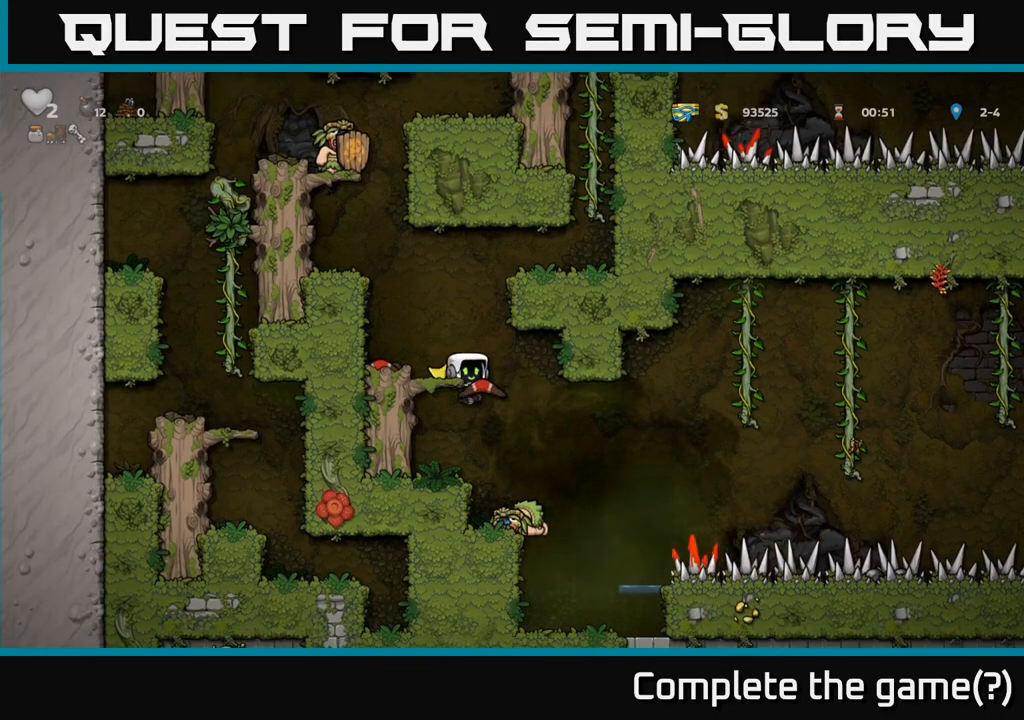
{"buttons": [], "events": []}
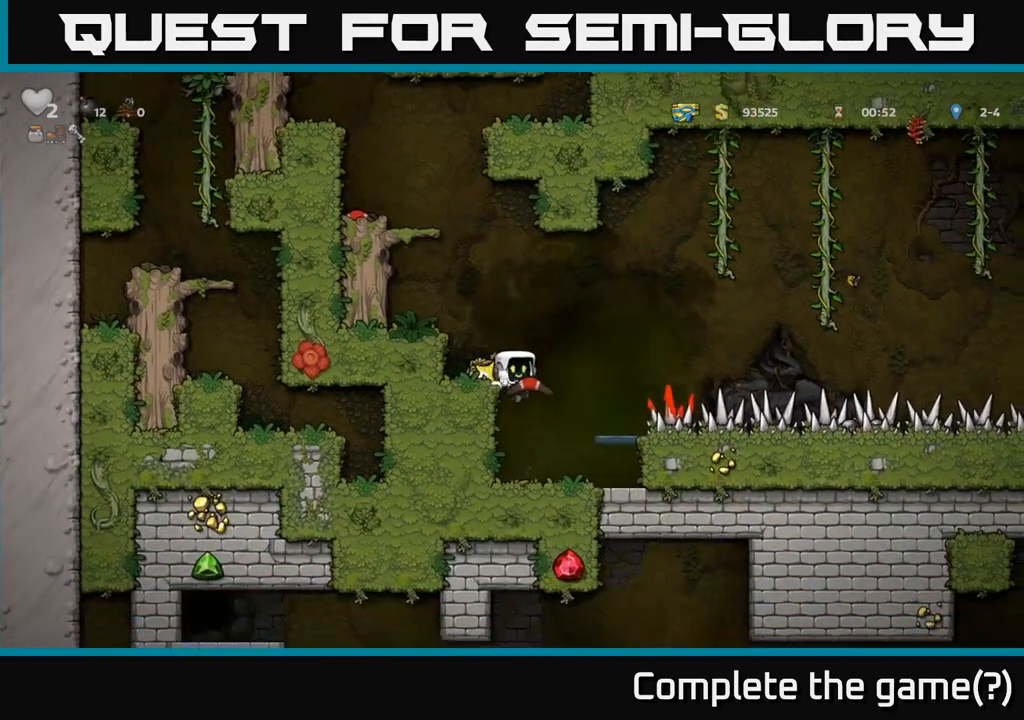
{"buttons": [], "events": []}
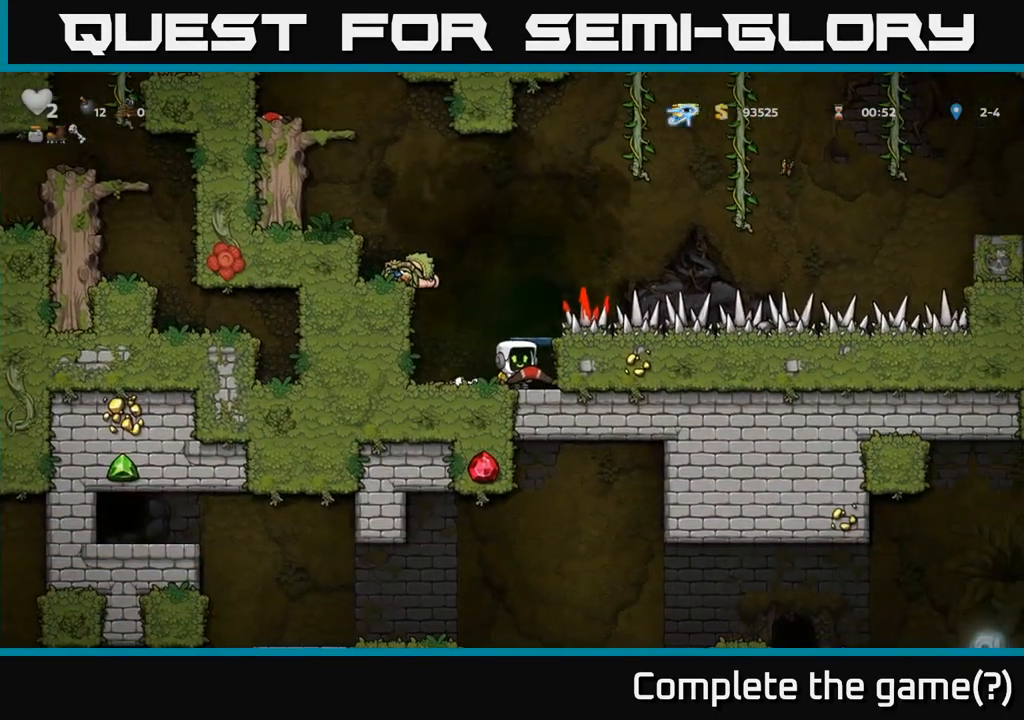
{"buttons": [], "events": [[350, "A", "down"], [467, "A", "up"]]}
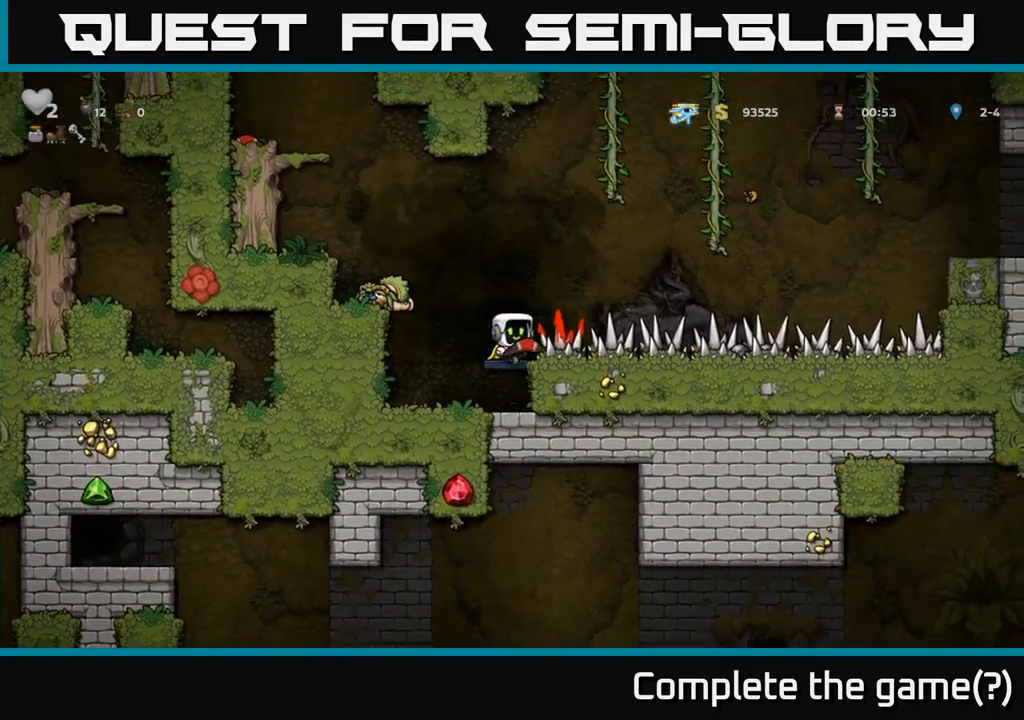
{"buttons": [], "events": []}
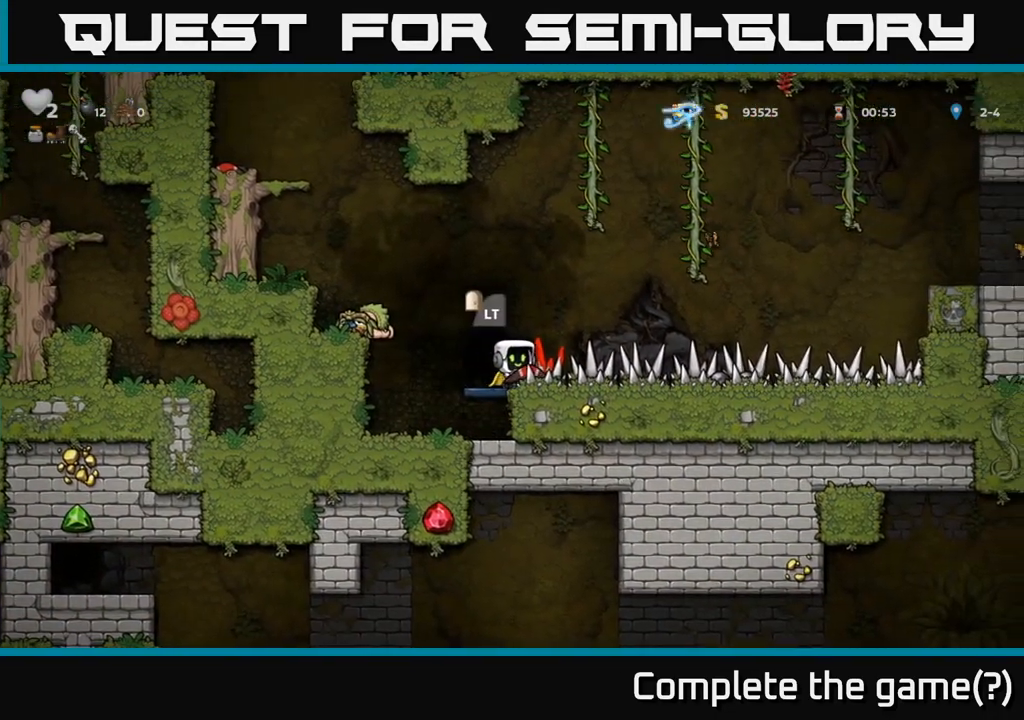
{"buttons": [], "events": []}
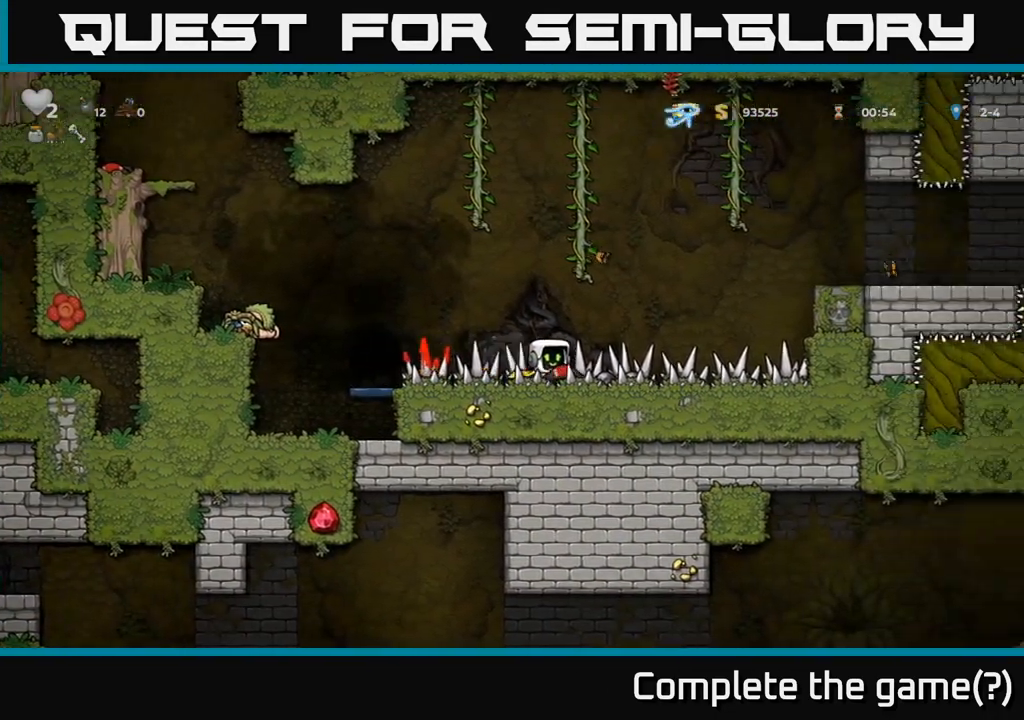
{"buttons": [], "events": [[267, "A", "down"], [483, "A", "up"]]}
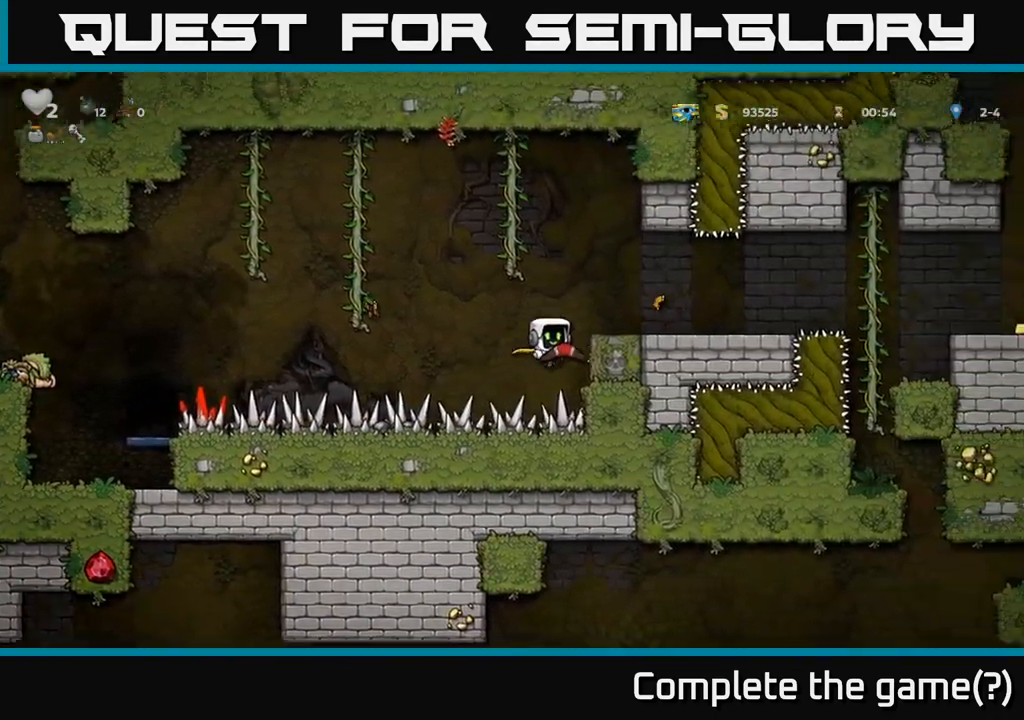
{"buttons": [], "events": [[183, "A", "down"], [300, "A", "up"]]}
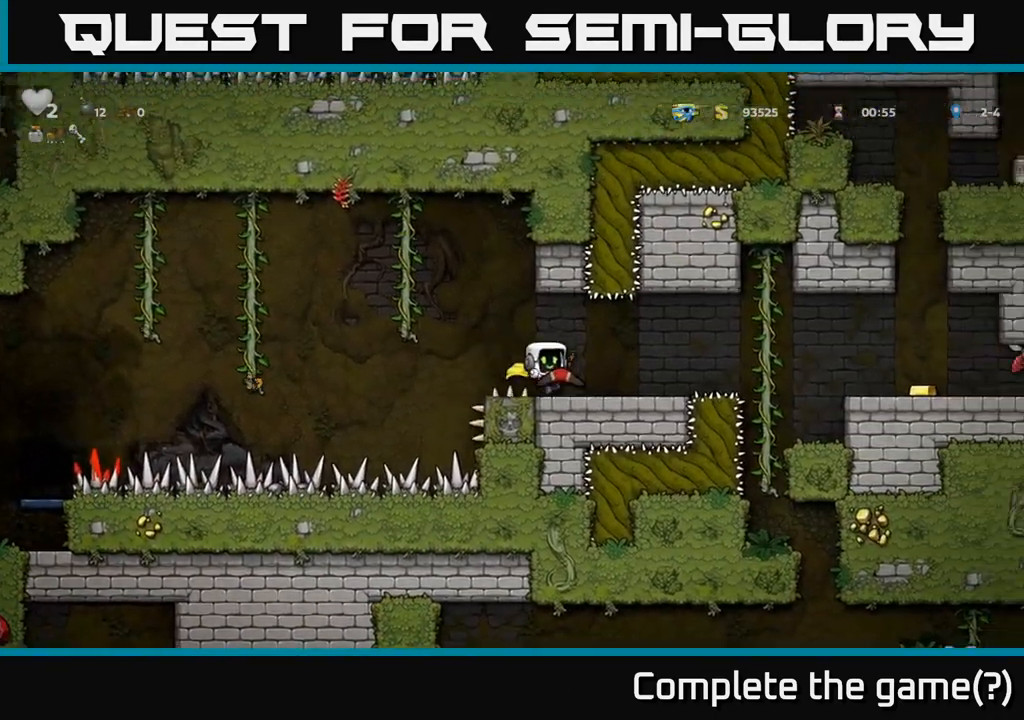
{"buttons": [], "events": []}
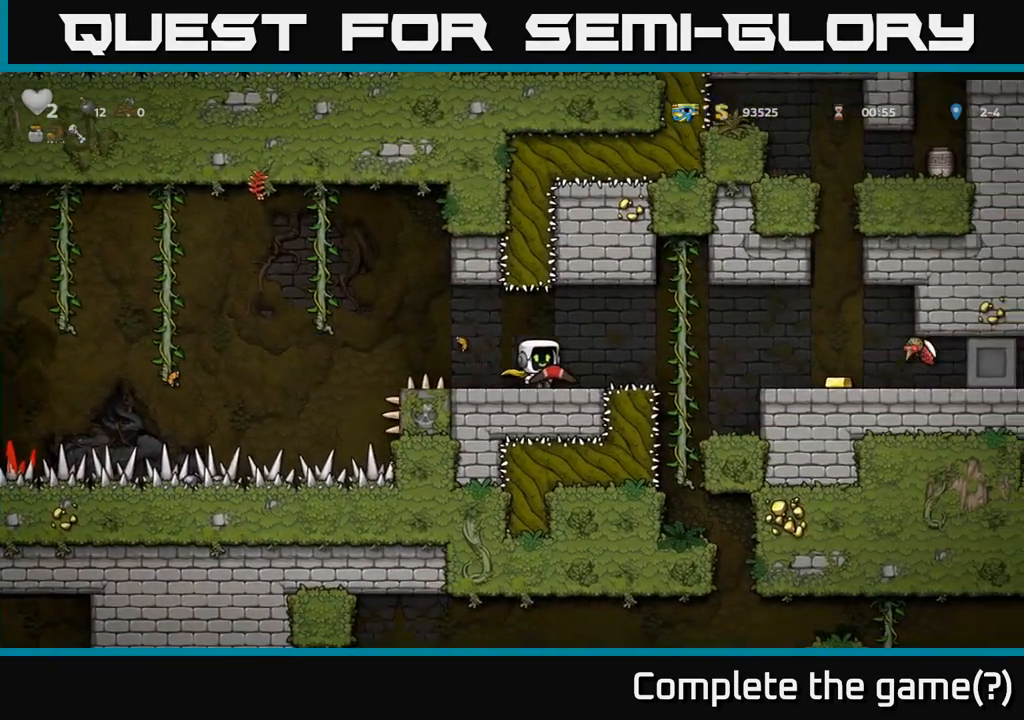
{"buttons": [], "events": [[200, "X", "down"], [283, "X", "up"]]}
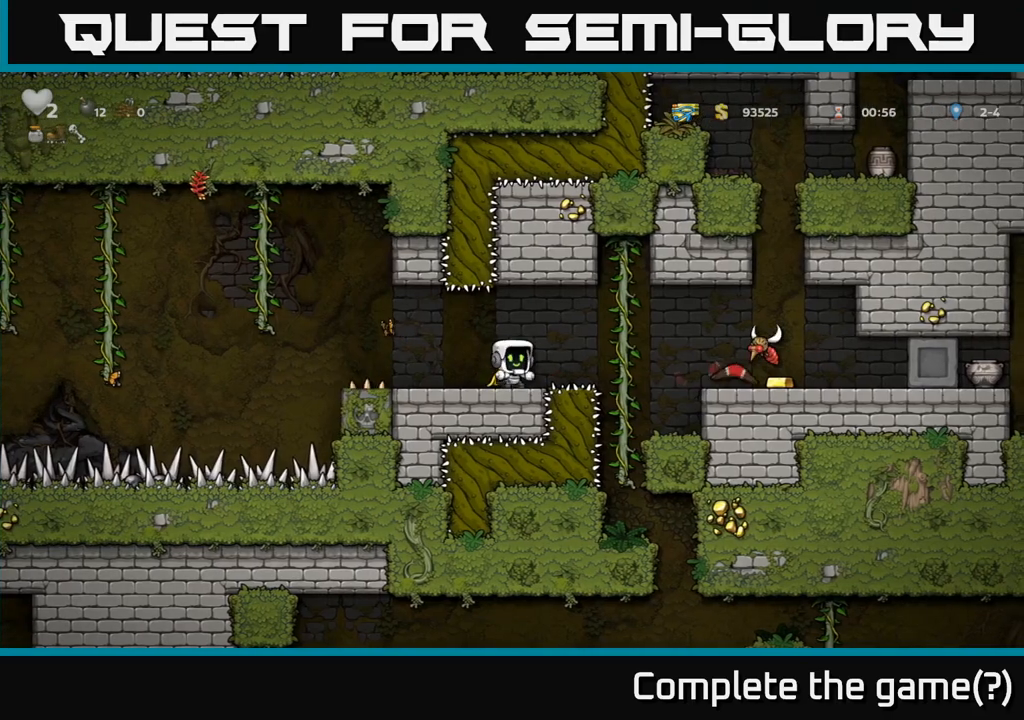
{"buttons": [], "events": []}
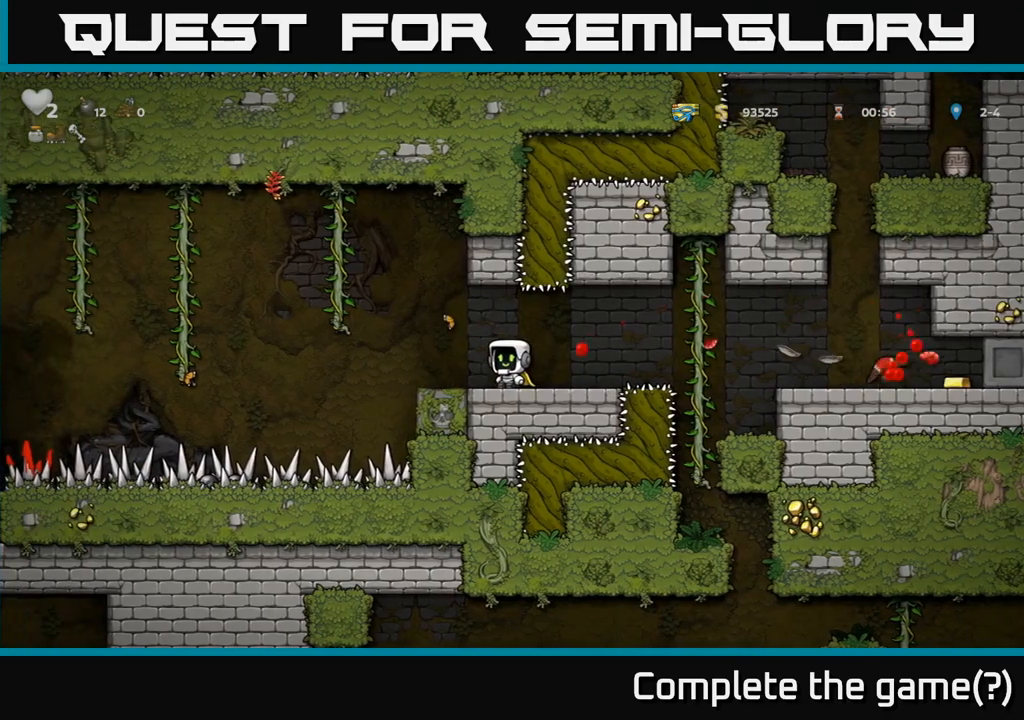
{"buttons": [], "events": []}
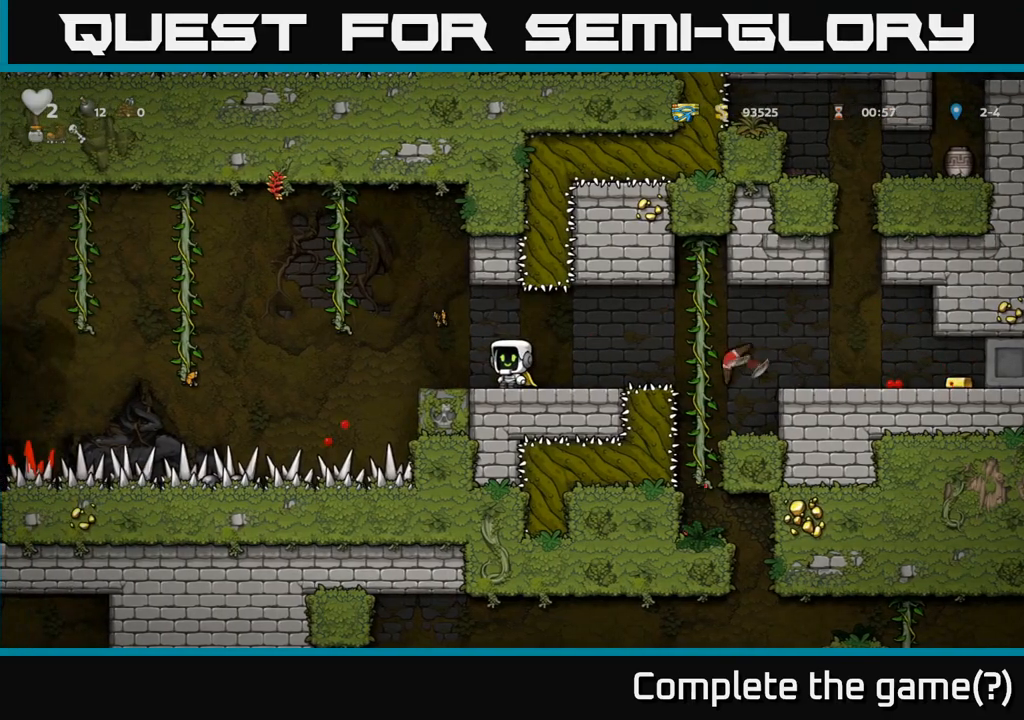
{"buttons": [], "events": []}
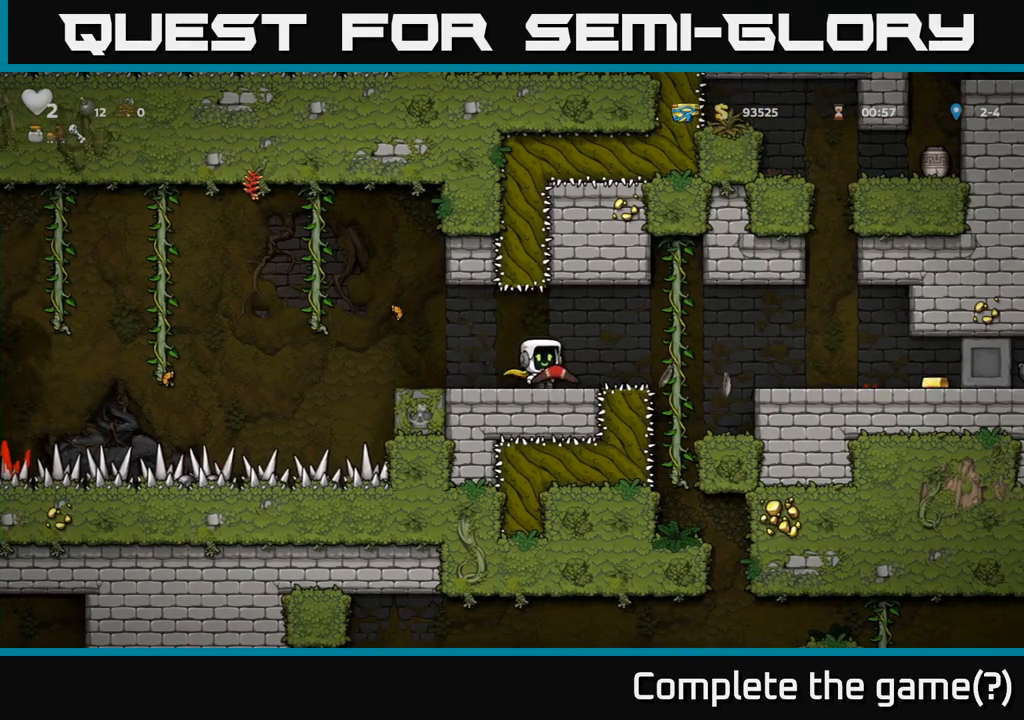
{"buttons": [], "events": [[100, "A", "down"], [217, "A", "up"]]}